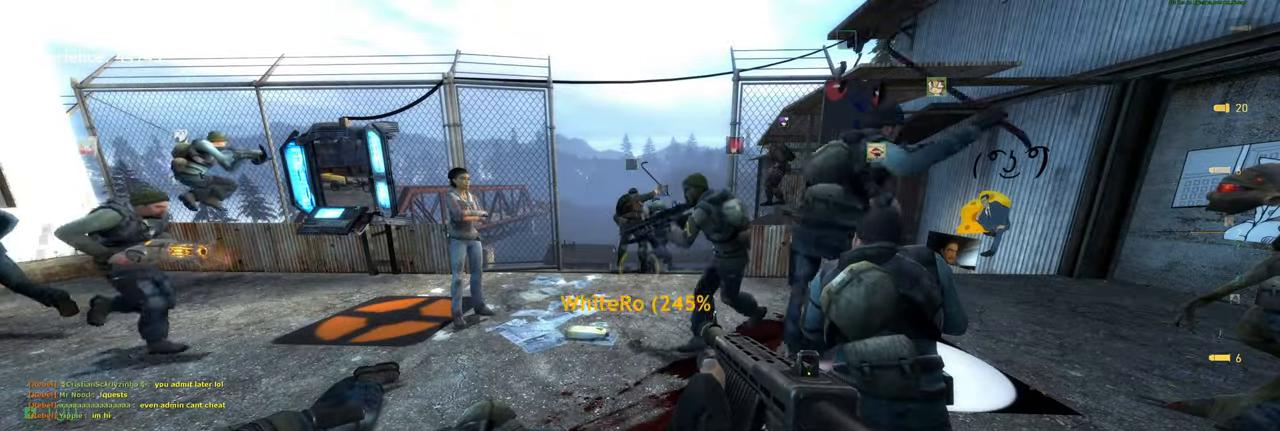
Gameplay with keyboard and mouse; each line is a JSON object with the keys and mouse buttons held at the frame after it. "events" lists presses ("down") and releases ("up") of "a", "ctrl", "d", "e", "f", "q", "r", "s", "shift", "space", "tab", "w", "mouse_left", "mouse_wheel", "mouse_right", "mouse_mb4" and "mouse_mb5" between this image and that frame as [ms after this image, input, new state], when the widget could be followed in between. "mouse_left", "mouse_wheel", "mouse_right", "mouse_mb4", "mouse_mb5" = the "left", "wheel", "right", "mb4", "mb5" buttons of the "mouse" list. No other keys are recorded. "wheel" means that the mouse wheel is clicked or scrolled. Mouse movement is not recorded.
{"keys": [], "mouse": [], "events": []}
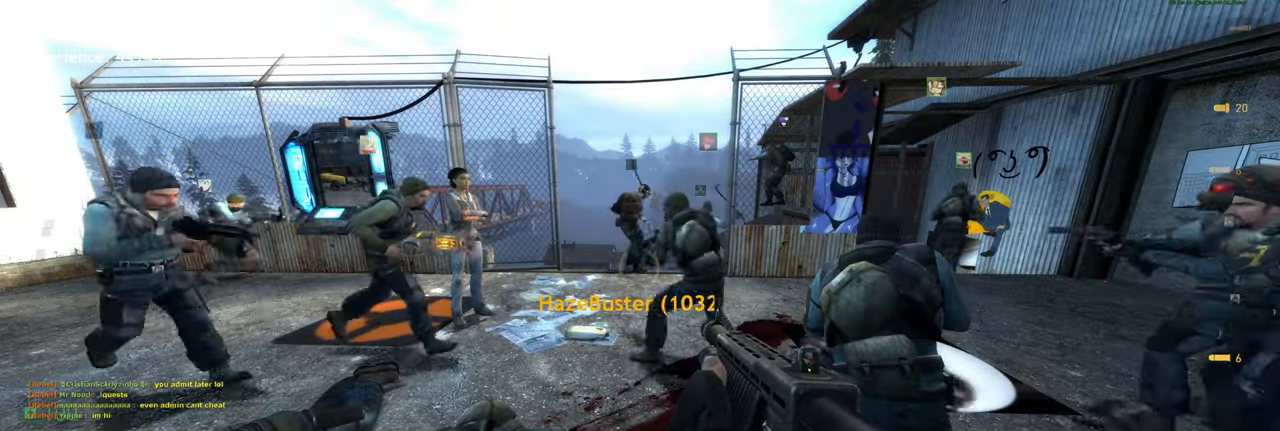
{"keys": [], "mouse": [], "events": []}
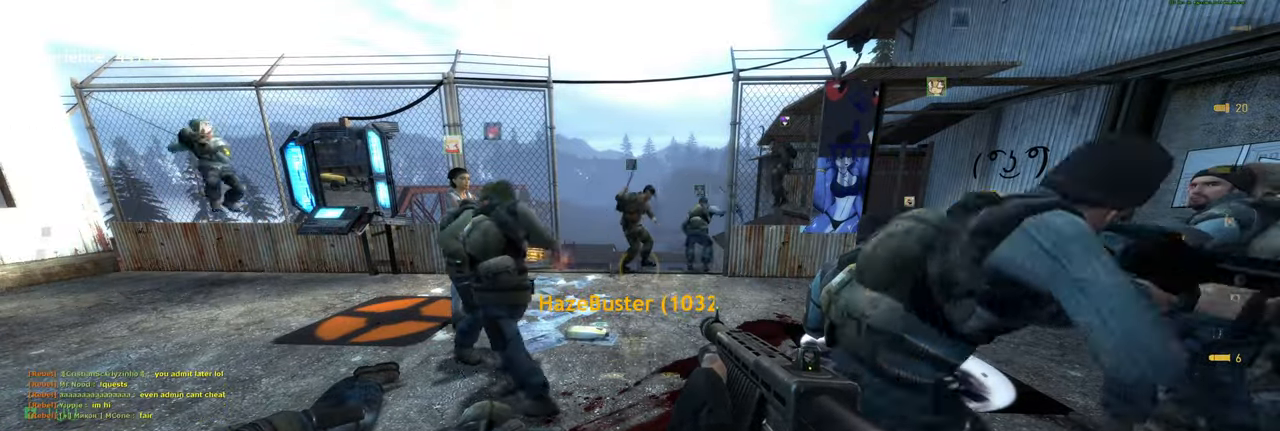
{"keys": [], "mouse": [], "events": []}
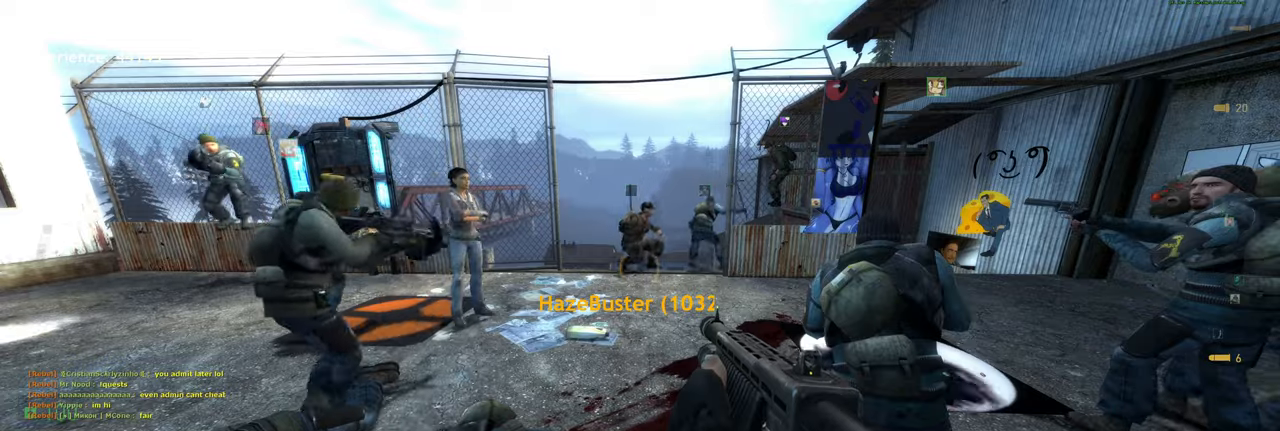
{"keys": [], "mouse": [], "events": [[20, "w", "down"], [120, "w", "up"]]}
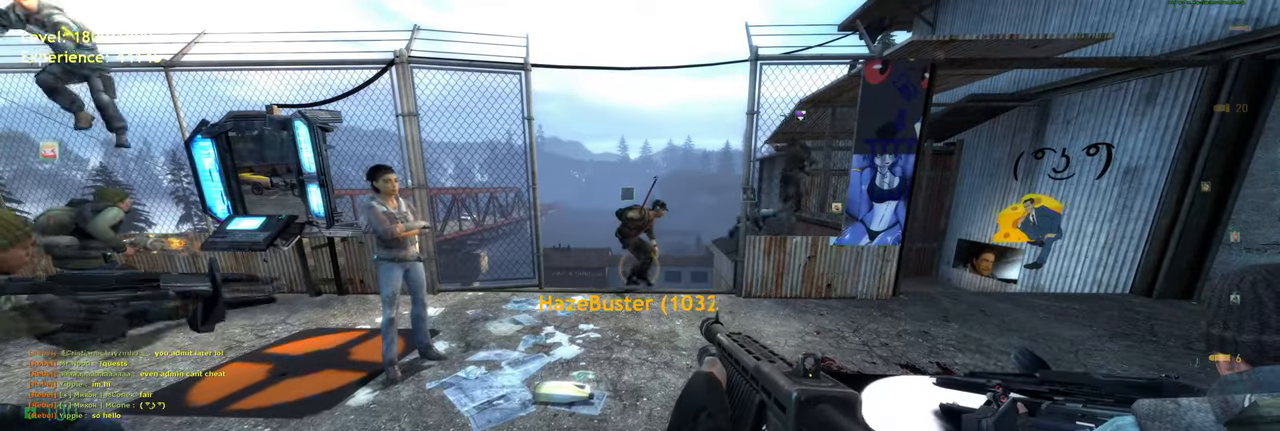
{"keys": [], "mouse": [], "events": [[100, "mouse_wheel", "down"], [200, "mouse_wheel", "up"]]}
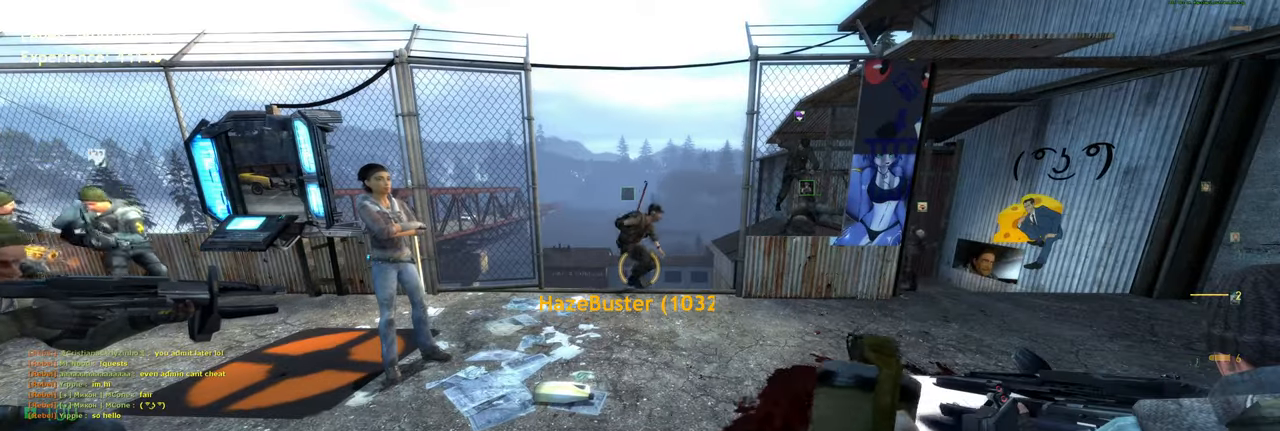
{"keys": [], "mouse": [], "events": []}
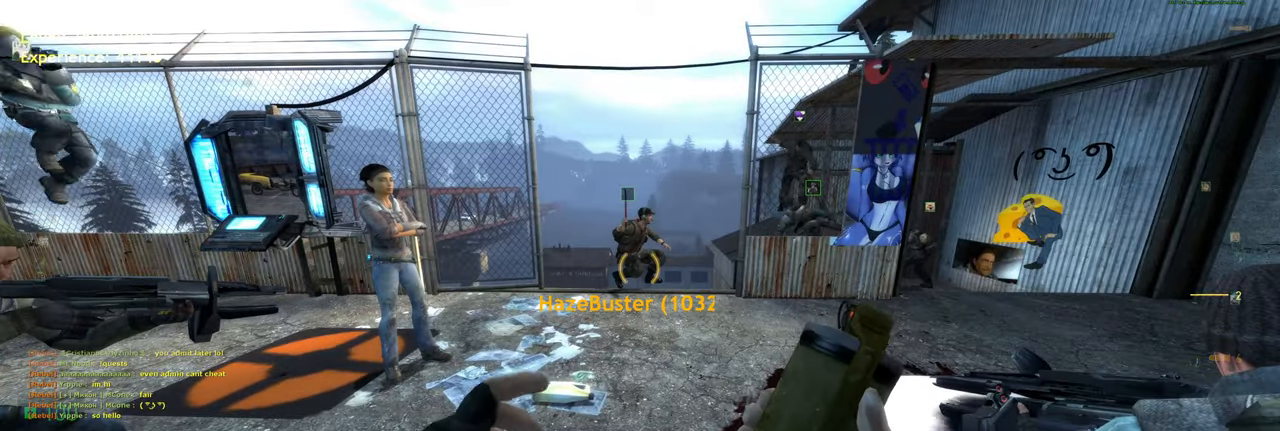
{"keys": [], "mouse": [], "events": [[180, "mouse_wheel", "down"], [380, "mouse_wheel", "up"]]}
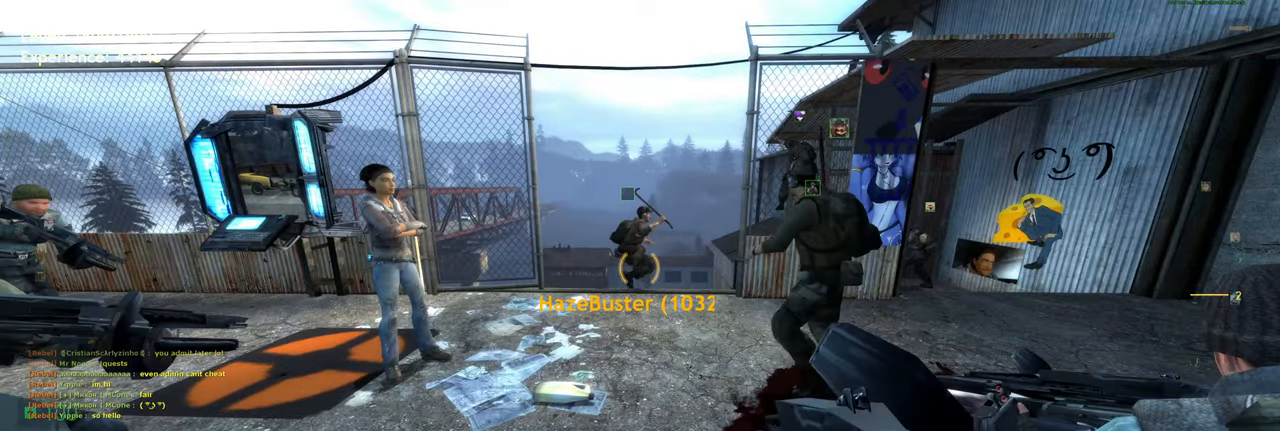
{"keys": [], "mouse": ["wheel"], "events": [[380, "mouse_wheel", "down"]]}
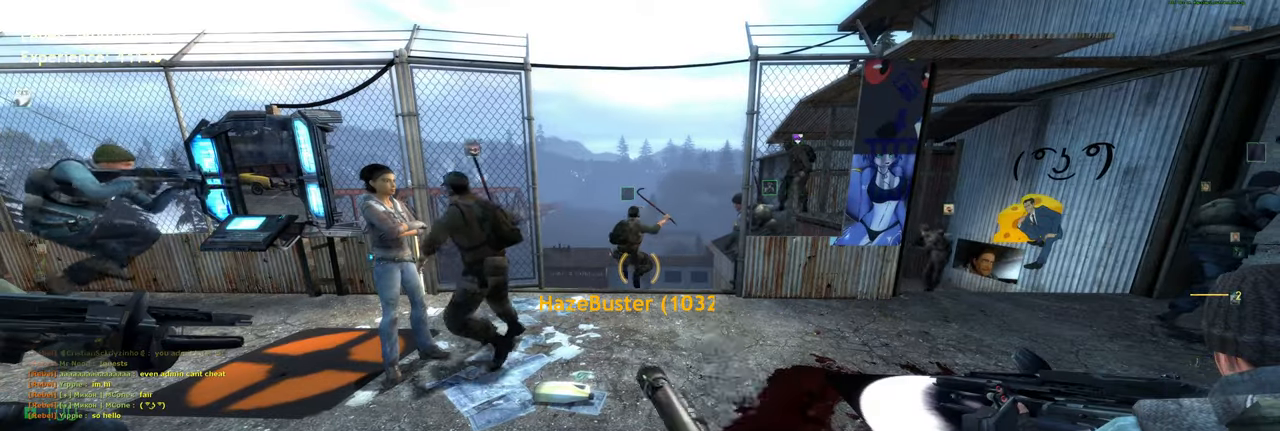
{"keys": [], "mouse": [], "events": [[20, "mouse_wheel", "up"], [80, "mouse_wheel", "down"], [280, "mouse_wheel", "up"], [300, "mouse_wheel", "down"], [420, "mouse_wheel", "up"]]}
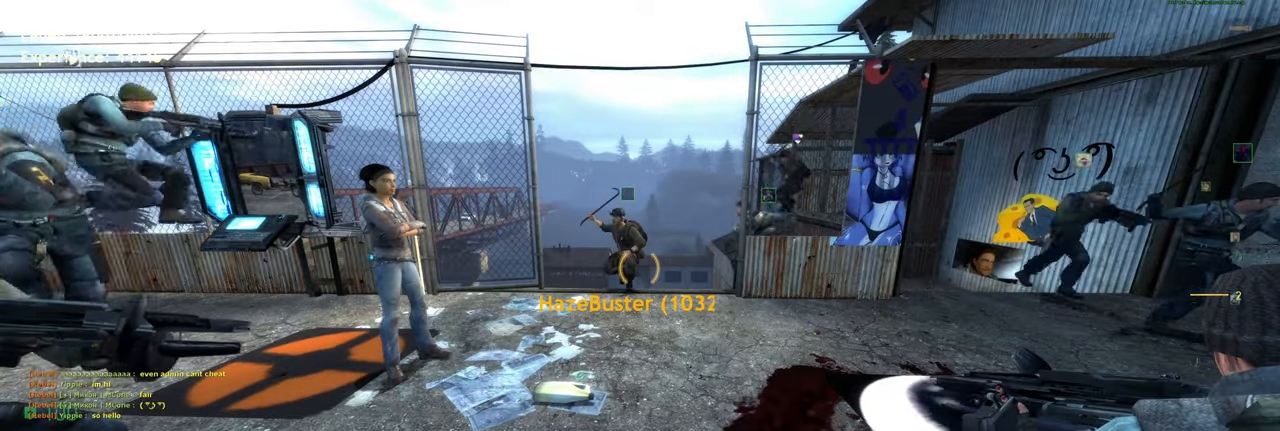
{"keys": [], "mouse": [], "events": []}
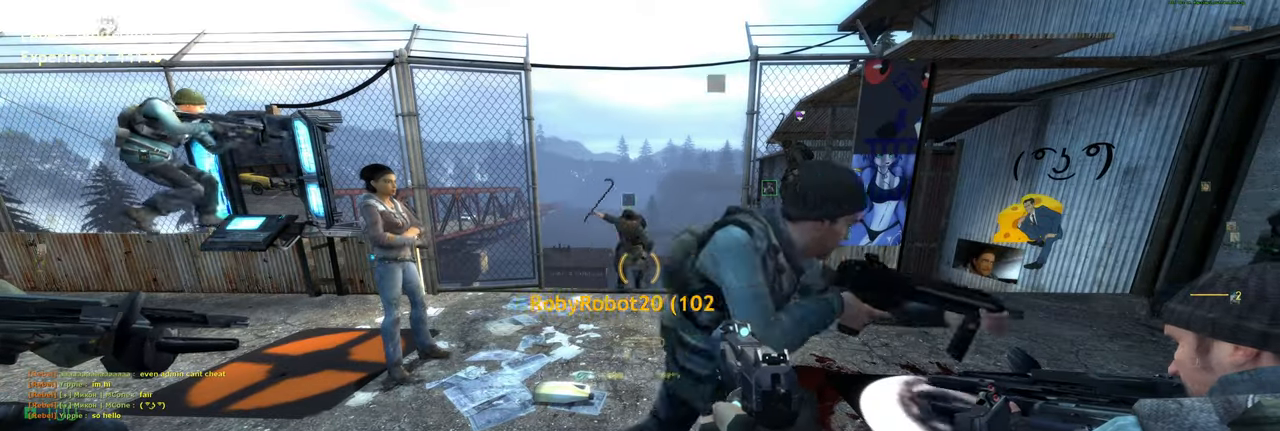
{"keys": [], "mouse": [], "events": []}
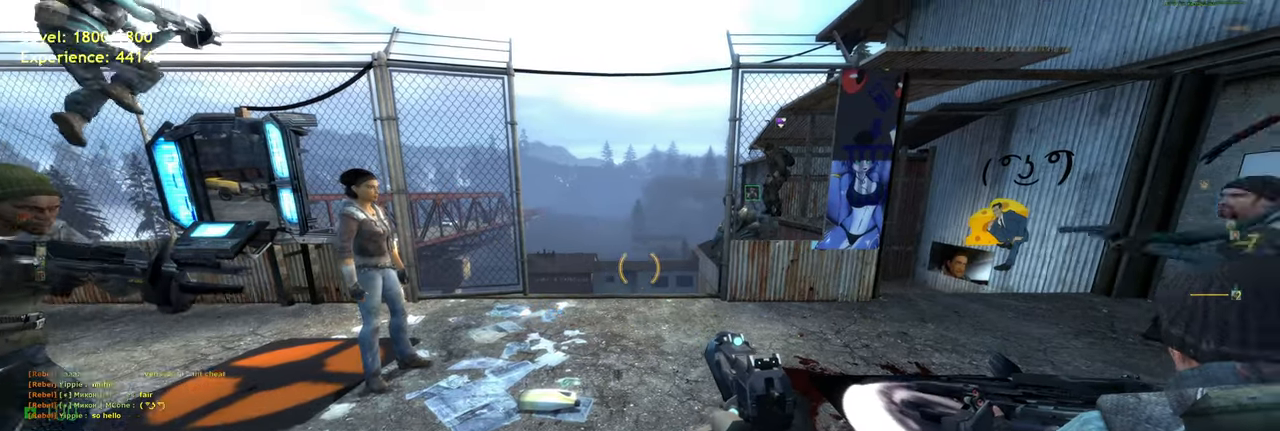
{"keys": [], "mouse": [], "events": []}
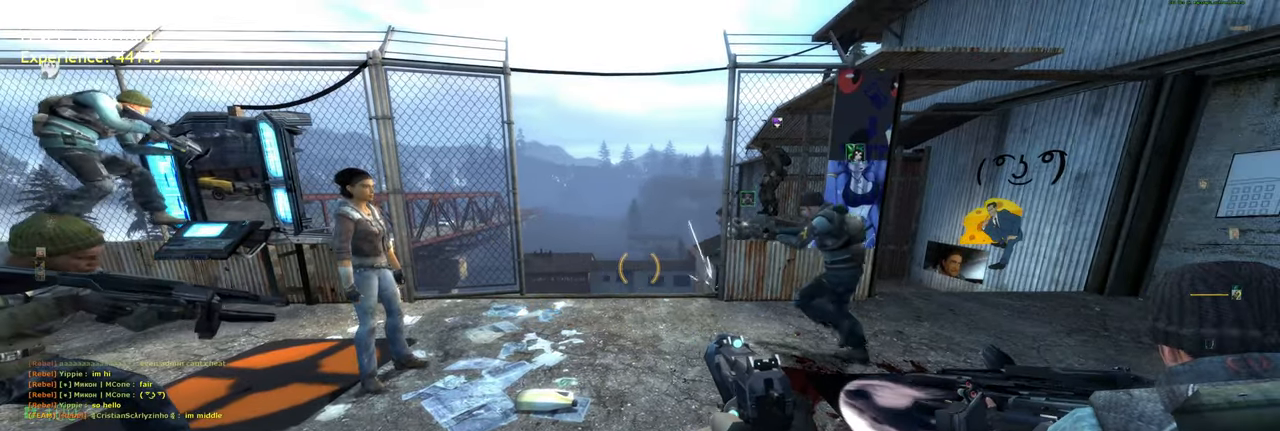
{"keys": [], "mouse": [], "events": []}
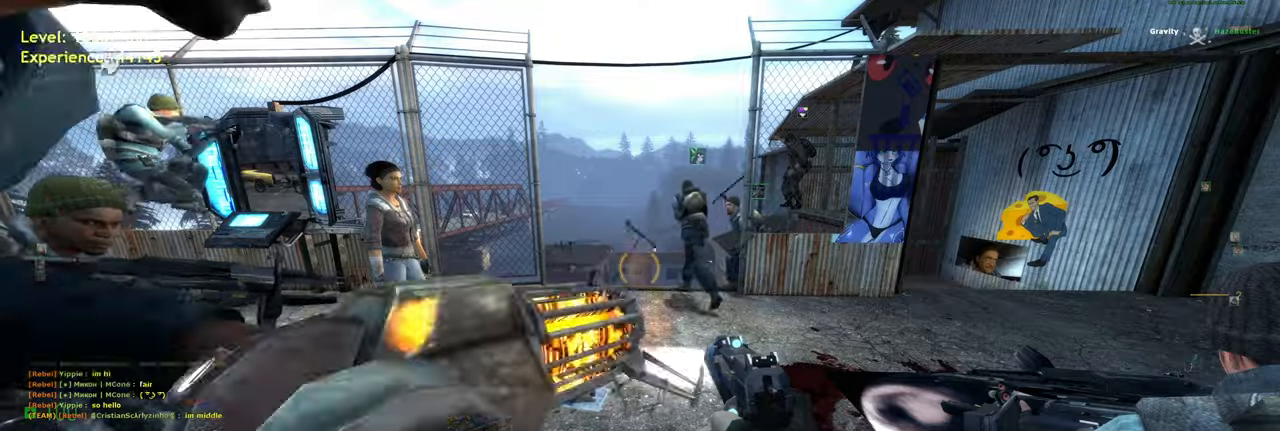
{"keys": [], "mouse": [], "events": []}
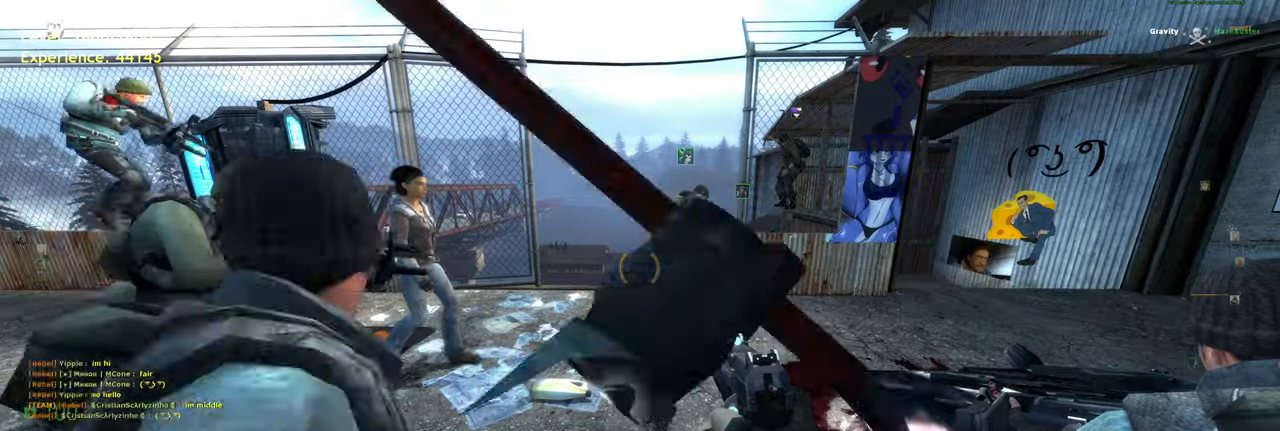
{"keys": [], "mouse": [], "events": []}
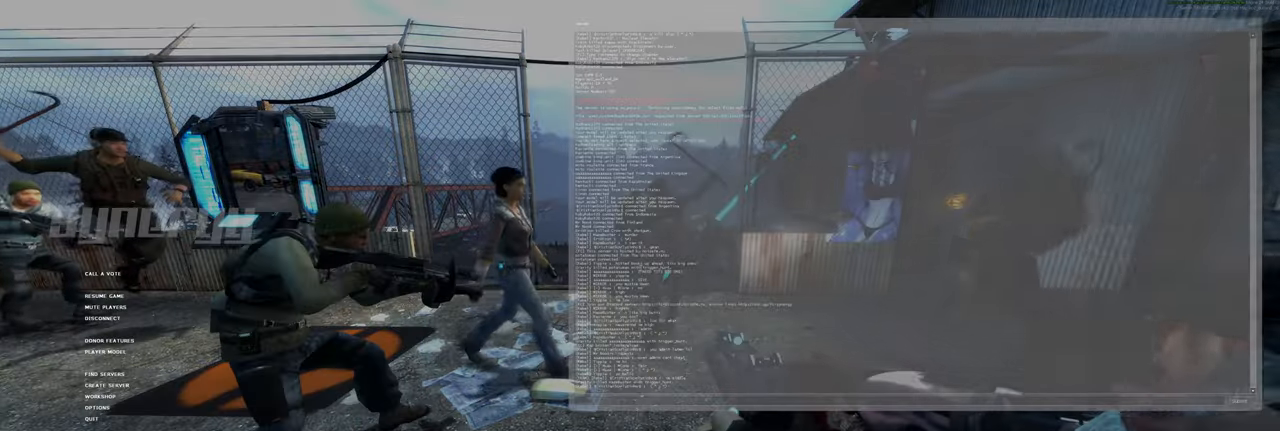
{"keys": ["e", "w"], "mouse": [], "events": [[420, "e", "down"], [500, "w", "down"]]}
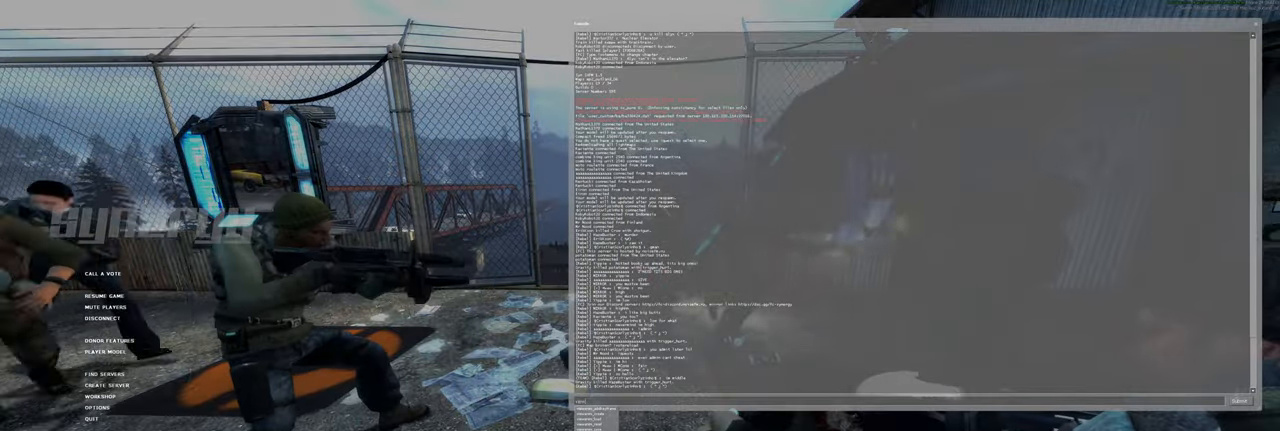
{"keys": [], "mouse": [], "events": [[40, "e", "up"], [120, "w", "up"], [240, "d", "down"], [300, "e", "down"], [360, "d", "up"], [420, "e", "up"]]}
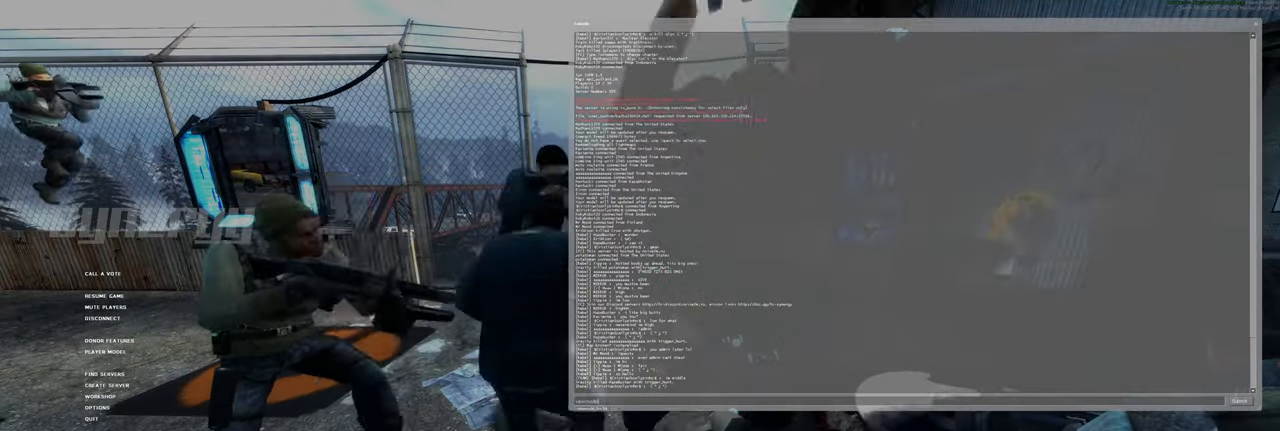
{"keys": [], "mouse": [], "events": [[380, "f", "down"], [440, "f", "up"]]}
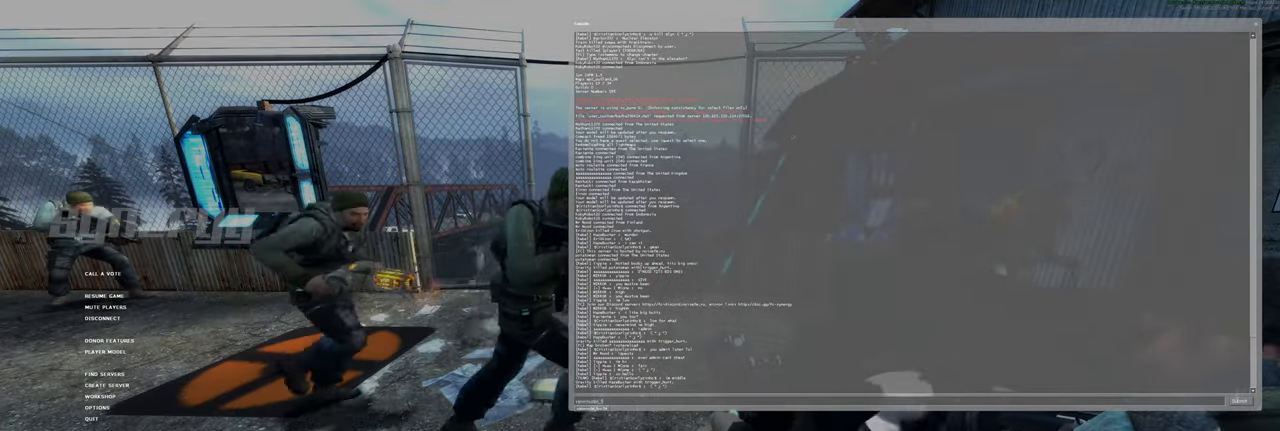
{"keys": [], "mouse": [], "events": [[200, "space", "down"], [280, "space", "up"]]}
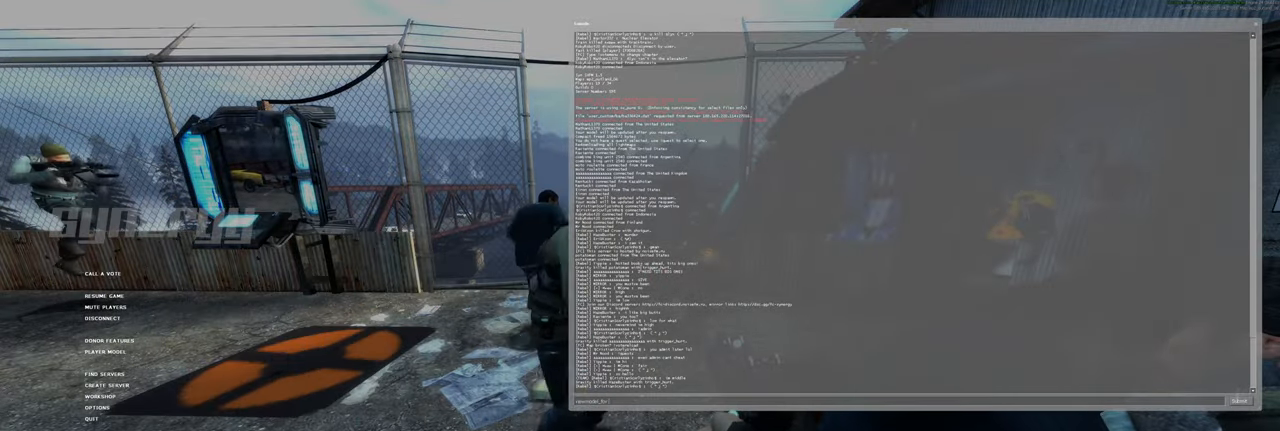
{"keys": [], "mouse": [], "events": []}
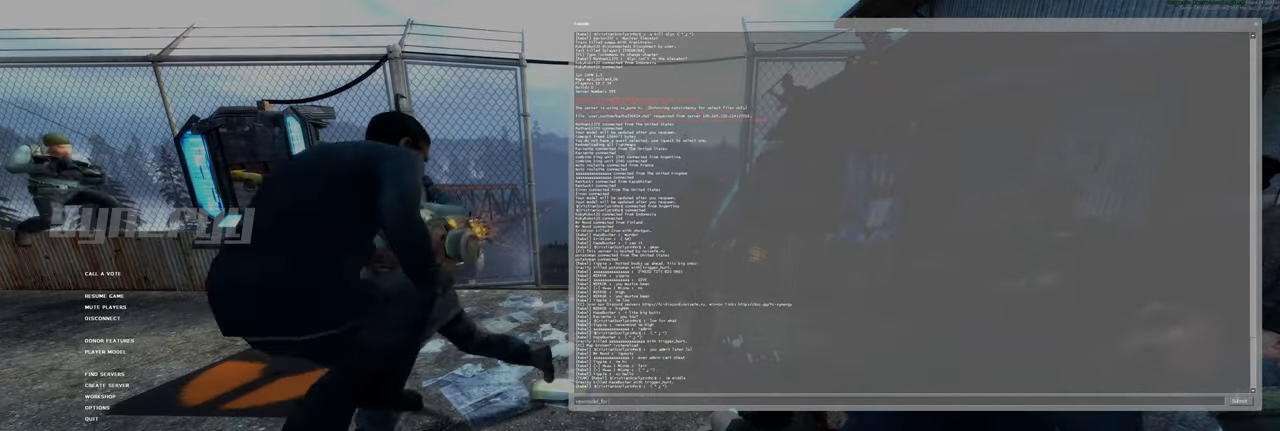
{"keys": [], "mouse": [], "events": []}
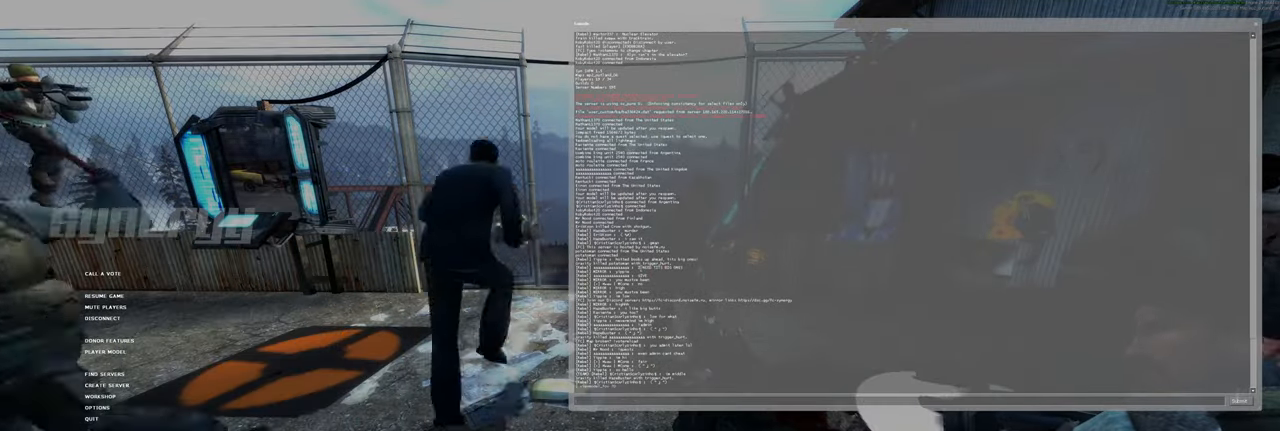
{"keys": [], "mouse": [], "events": []}